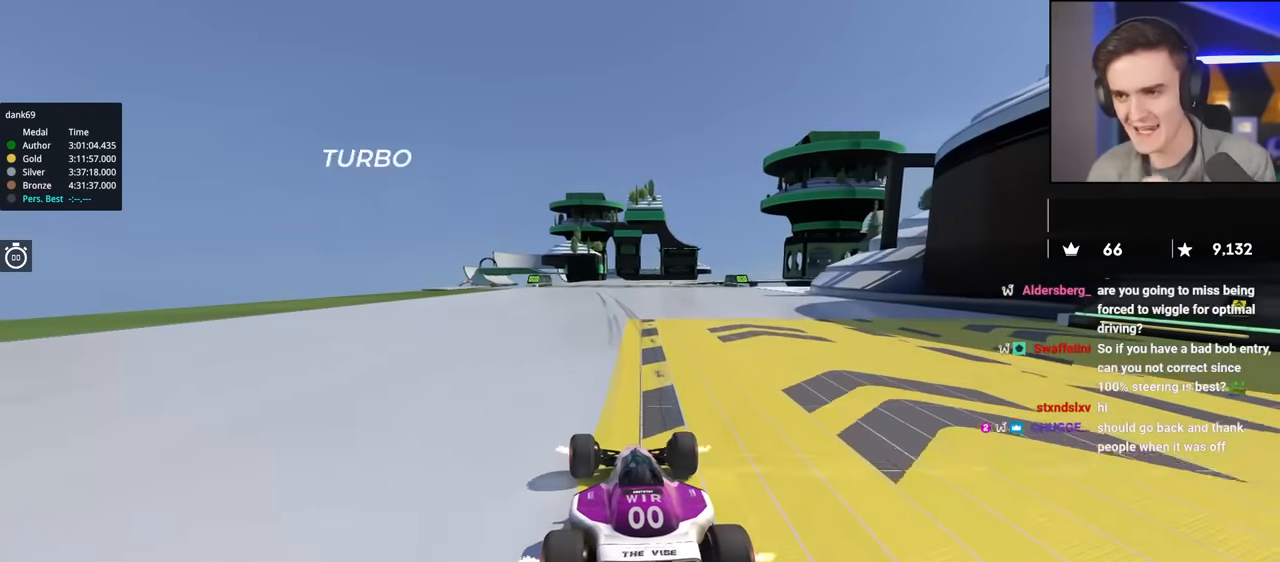
Gameplay with keyboard; each line is a JSON object with the keys held at the frame after it. "events" lists presses ("down") and releases ("up") of "brake", "down", "left", "right" and "up" between this image and that frame as [ms after this image, input, new state], when the widget could be followed in between. No other keys are recorded. Mouse input is not recorded. Key names are as the overlay labels them; some are game actions (e.g. jump) rather than physical keys.
{"keys": ["up"], "events": [[350, "right", "down"], [383, "right", "up"]]}
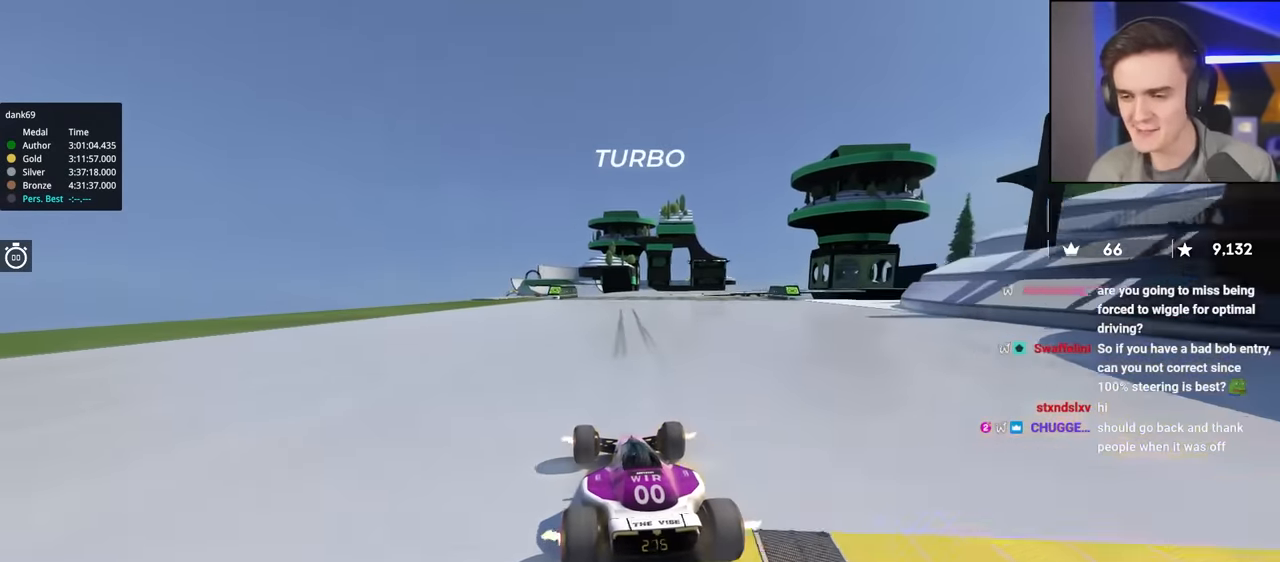
{"keys": ["up"], "events": [[166, "right", "down"], [266, "right", "up"]]}
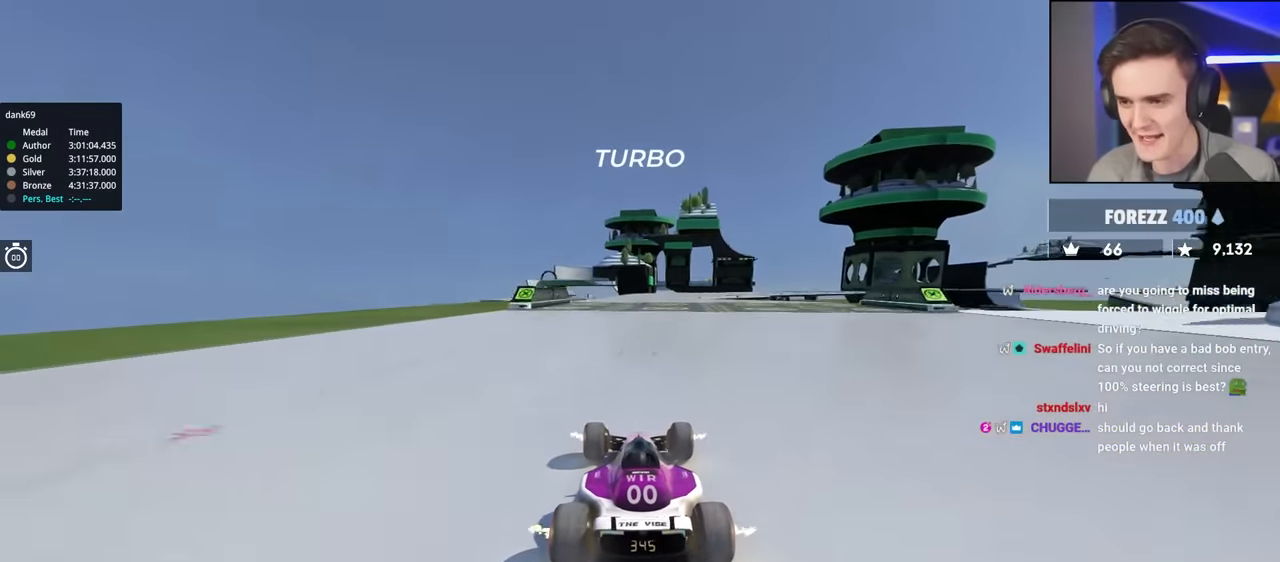
{"keys": ["right", "up"], "events": [[283, "right", "down"]]}
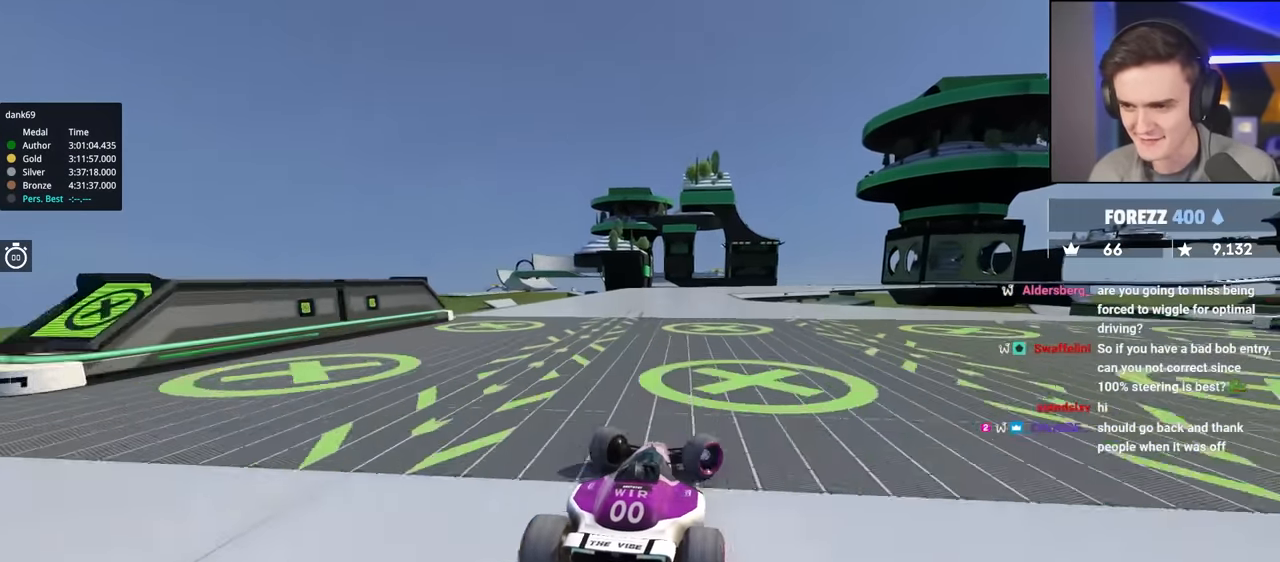
{"keys": ["left", "up"], "events": [[433, "right", "up"], [483, "left", "down"]]}
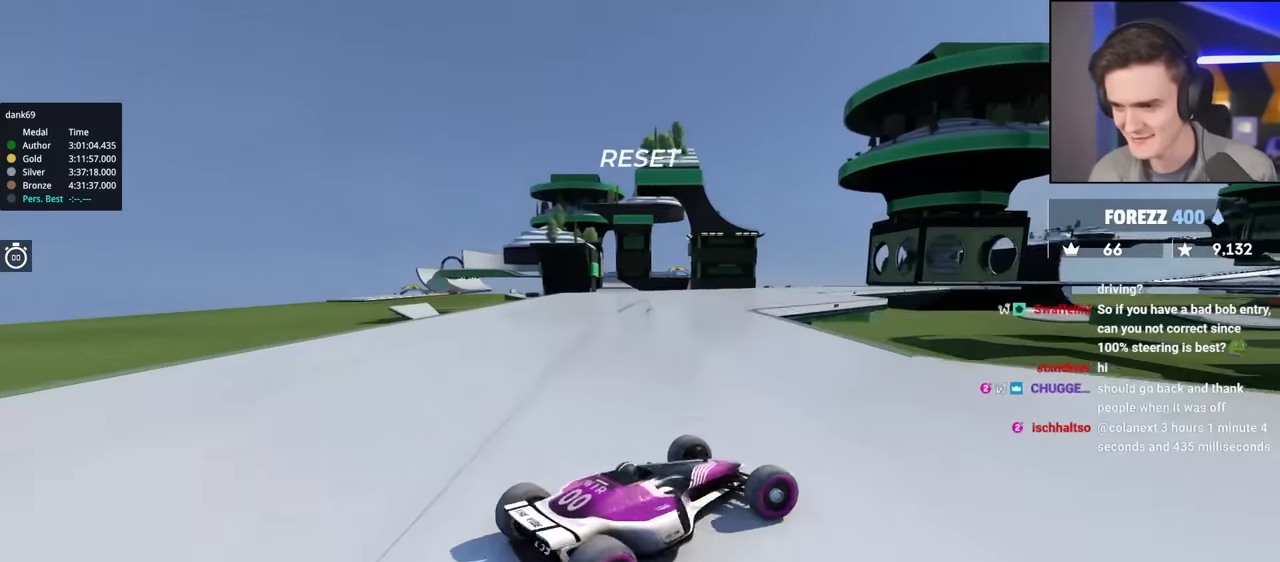
{"keys": ["left"], "events": [[466, "up", "up"]]}
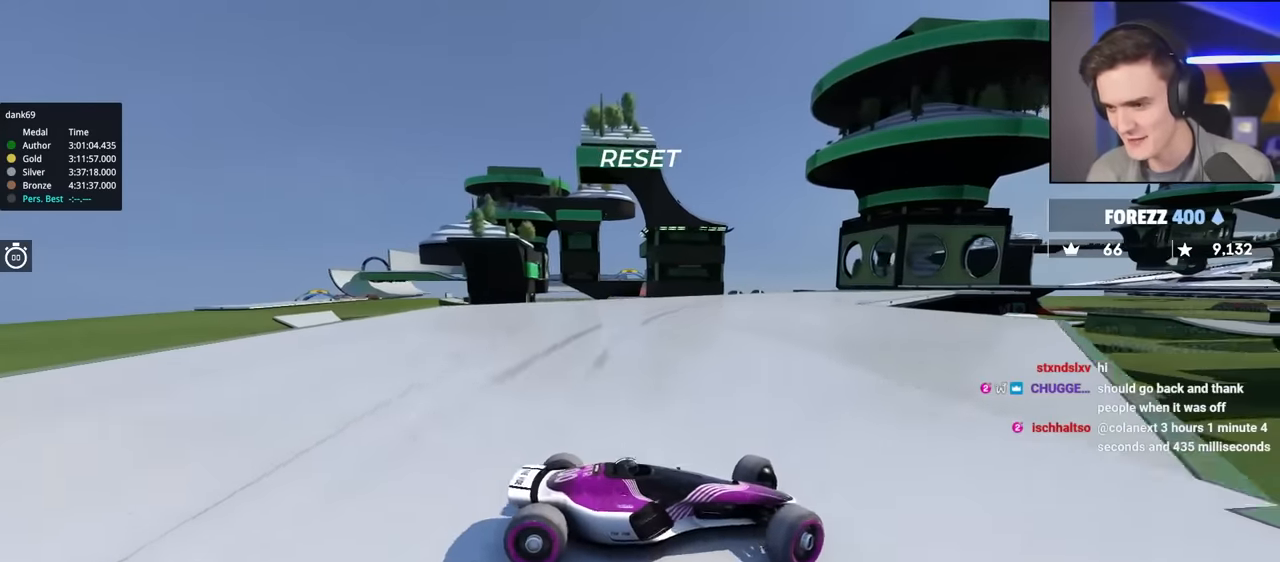
{"keys": ["left", "up"], "events": [[50, "up", "down"], [433, "up", "up"], [466, "up", "down"]]}
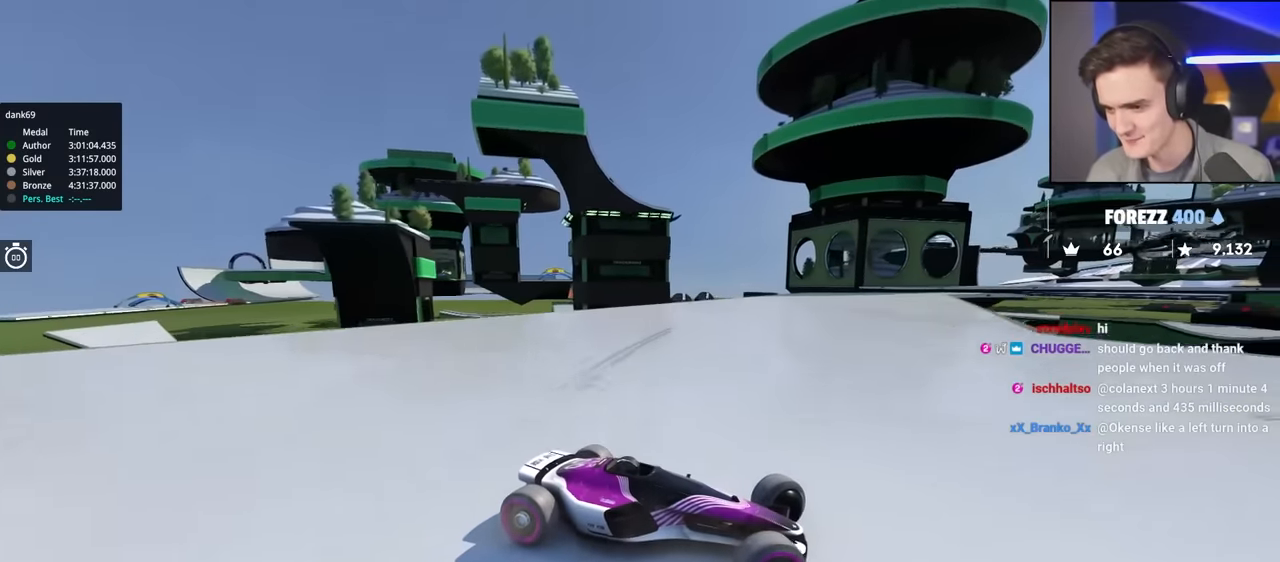
{"keys": ["left", "up"], "events": []}
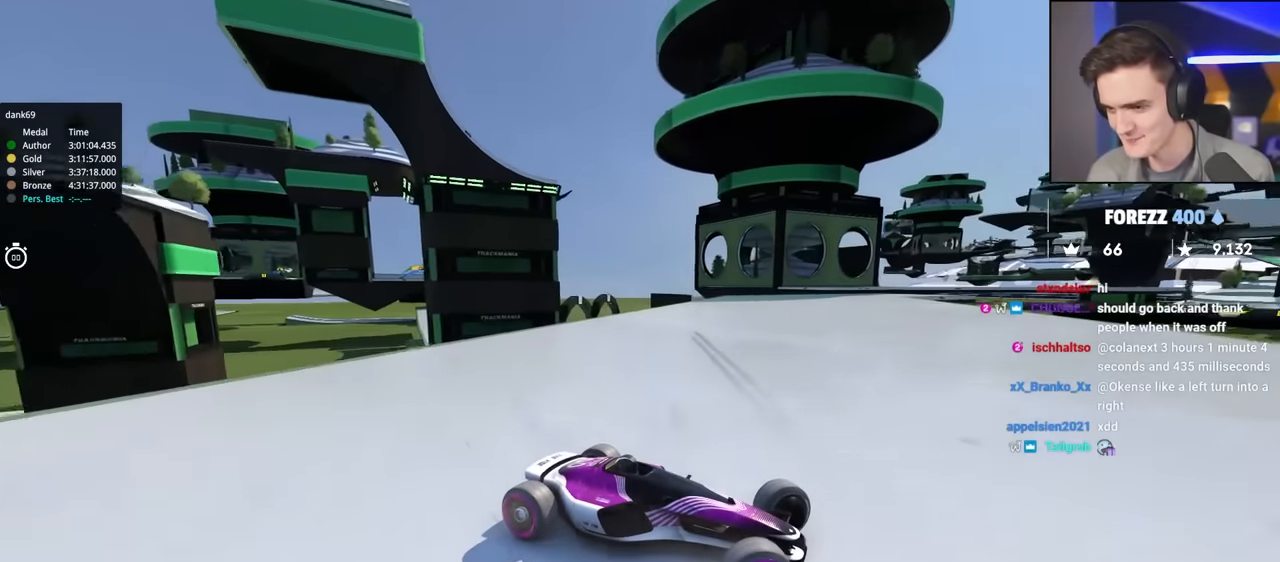
{"keys": ["left", "up"], "events": []}
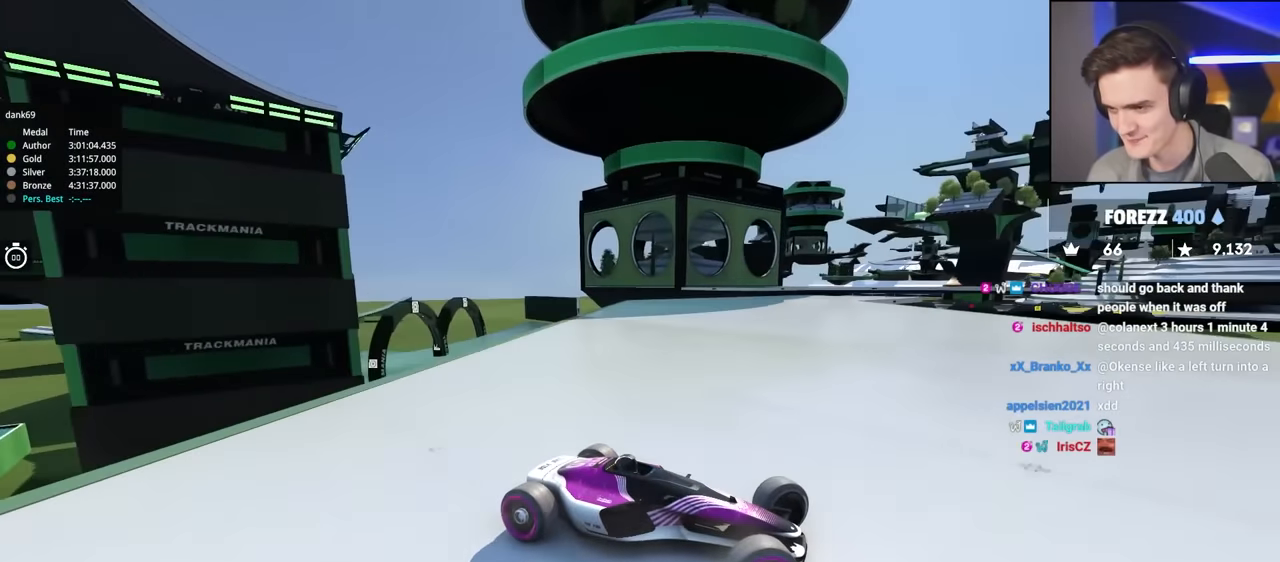
{"keys": ["left", "up"], "events": []}
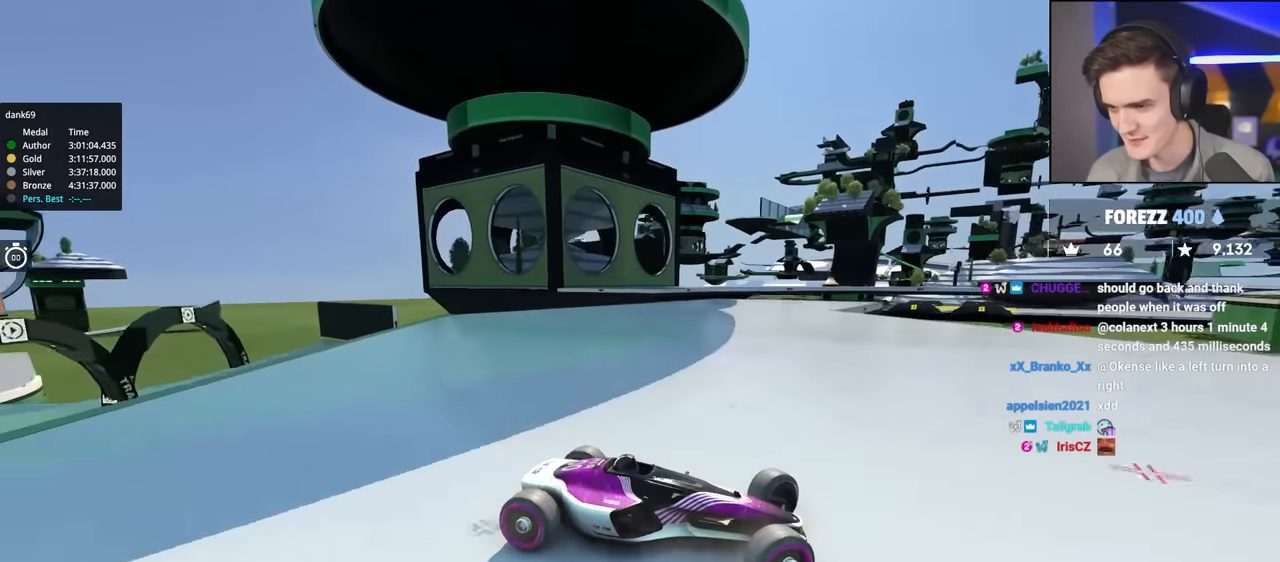
{"keys": ["left", "up"], "events": [[300, "brake", "down"], [400, "brake", "up"]]}
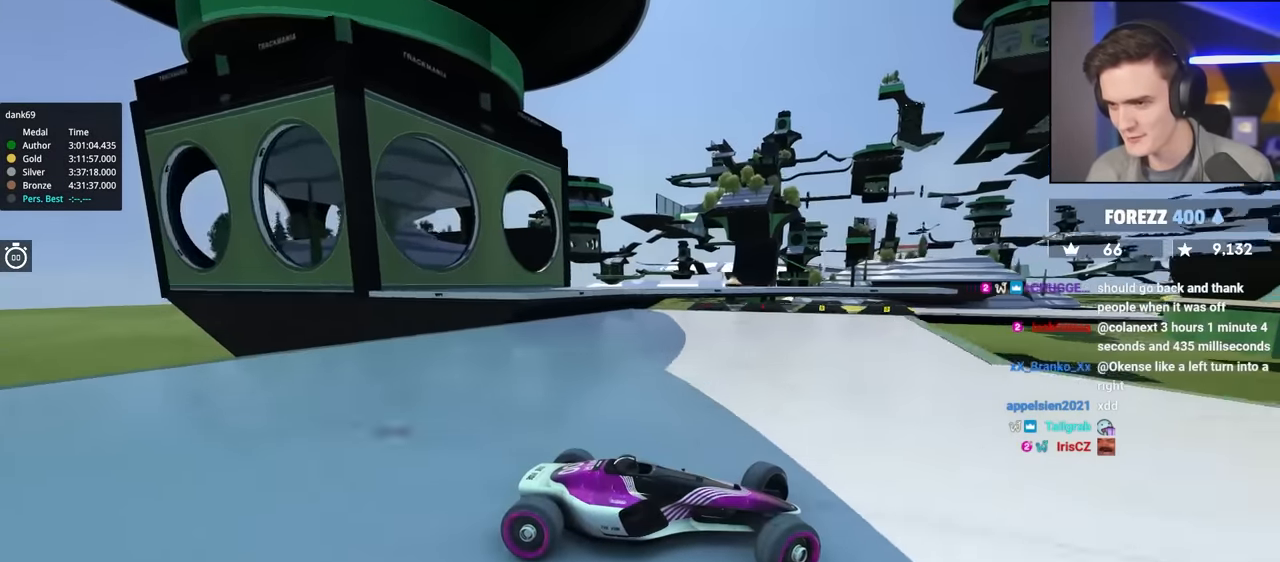
{"keys": ["left", "up"], "events": [[33, "brake", "down"], [133, "brake", "up"], [366, "brake", "down"], [450, "brake", "up"]]}
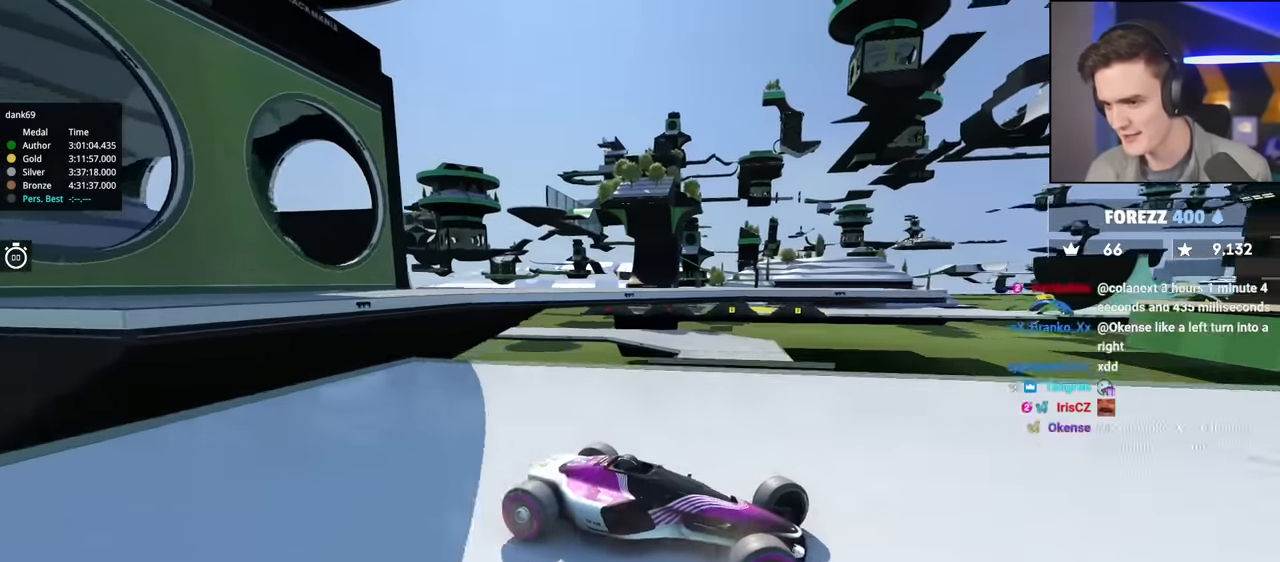
{"keys": ["up"], "events": [[283, "left", "up"]]}
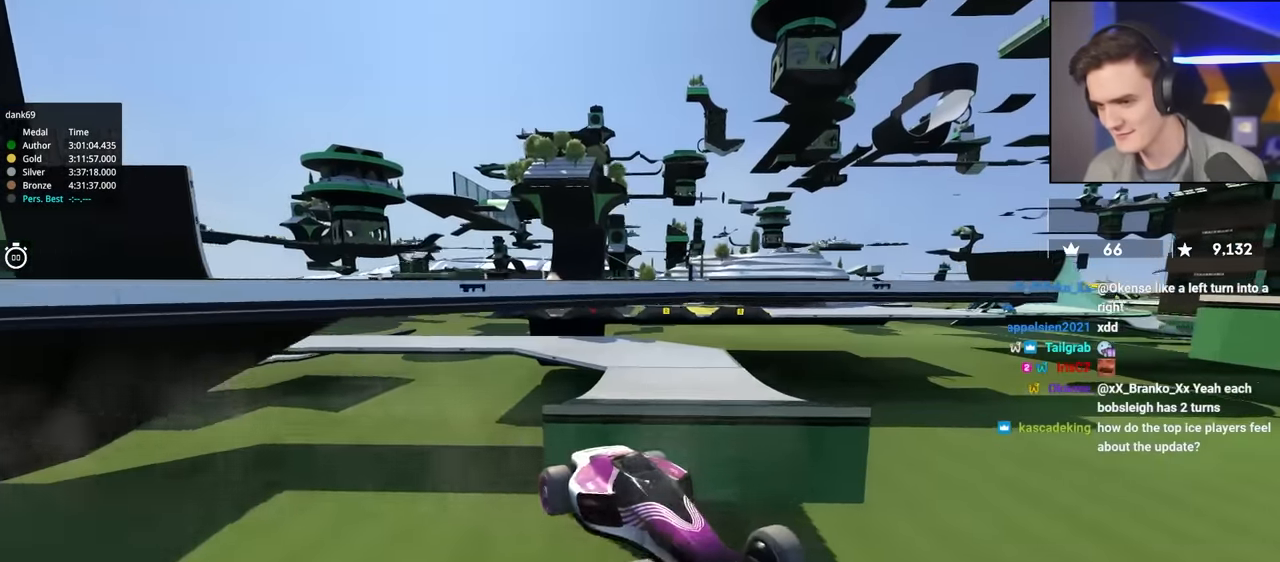
{"keys": [], "events": [[450, "up", "up"]]}
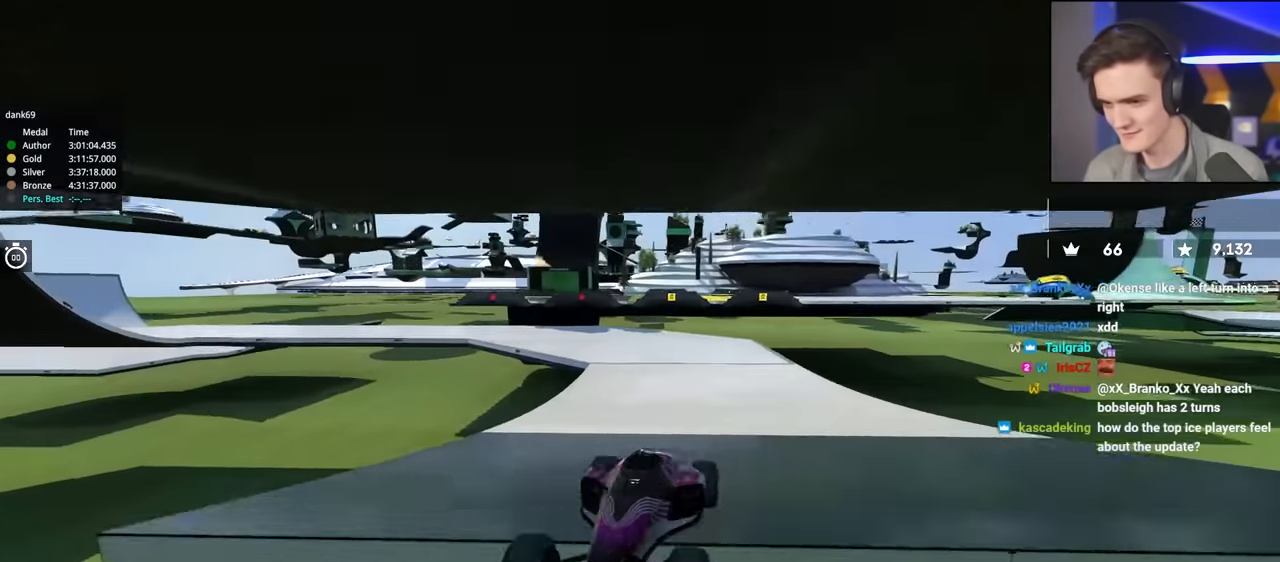
{"keys": ["brake", "right", "up"], "events": [[316, "brake", "down"], [316, "right", "down"], [316, "up", "down"]]}
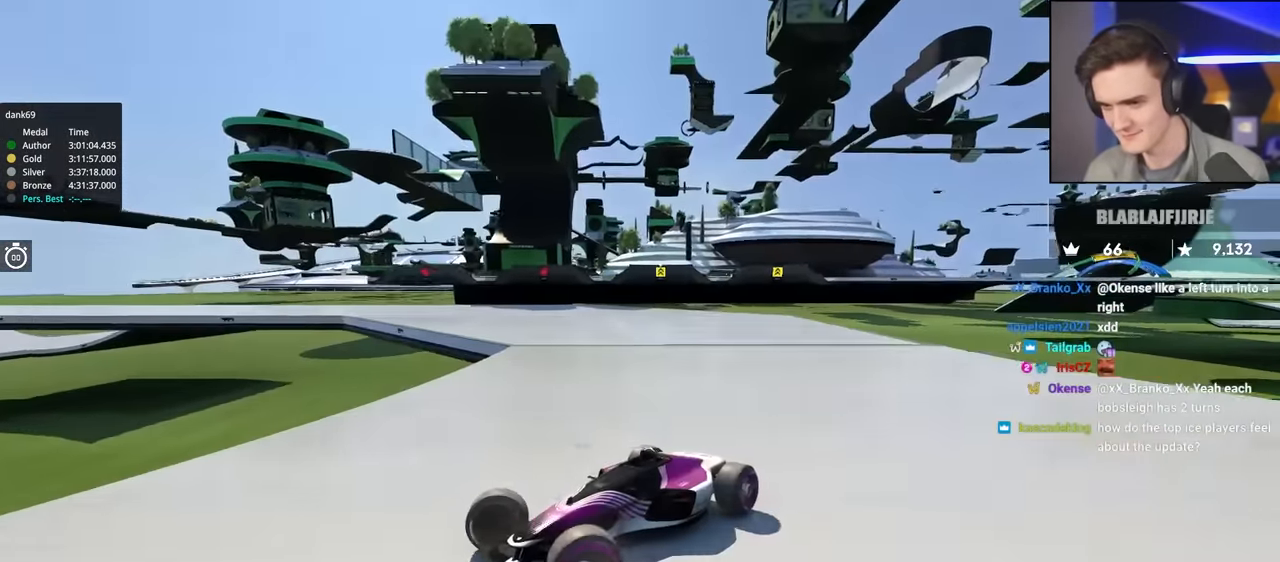
{"keys": ["right", "up"], "events": [[483, "brake", "up"]]}
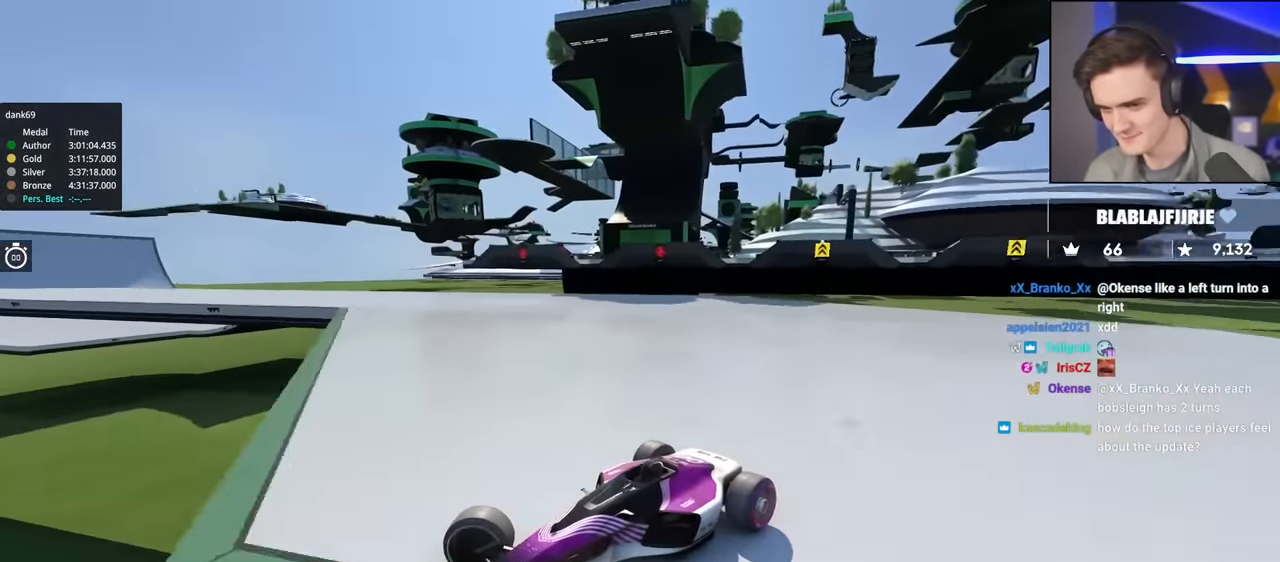
{"keys": ["right", "up"], "events": []}
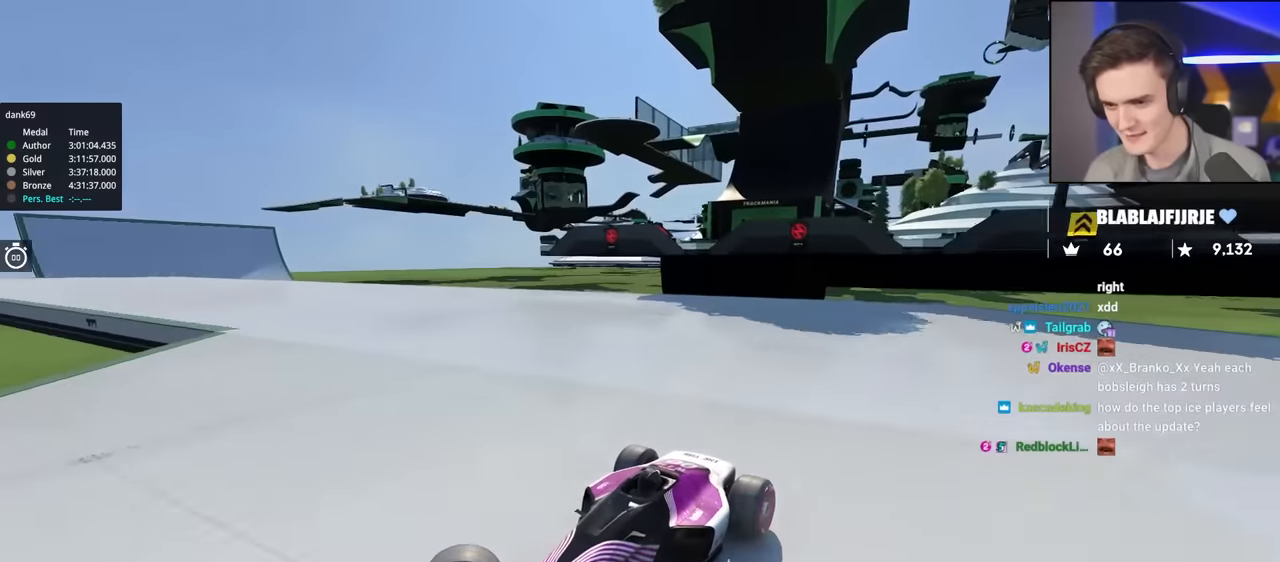
{"keys": ["right", "up"], "events": []}
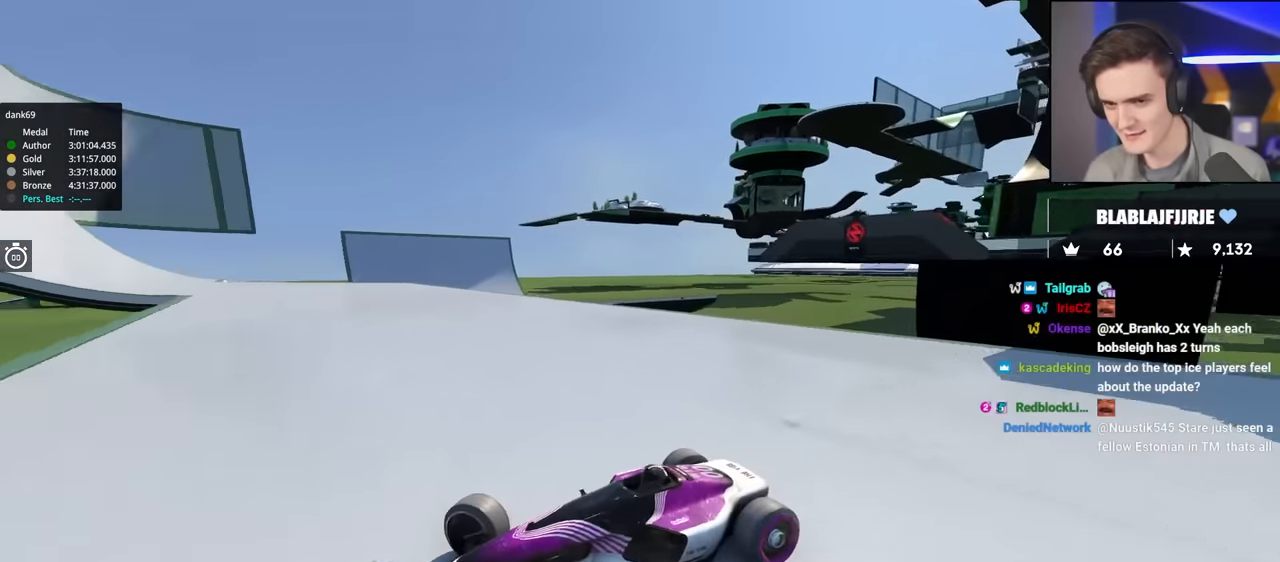
{"keys": ["brake", "right", "up"], "events": [[466, "brake", "down"]]}
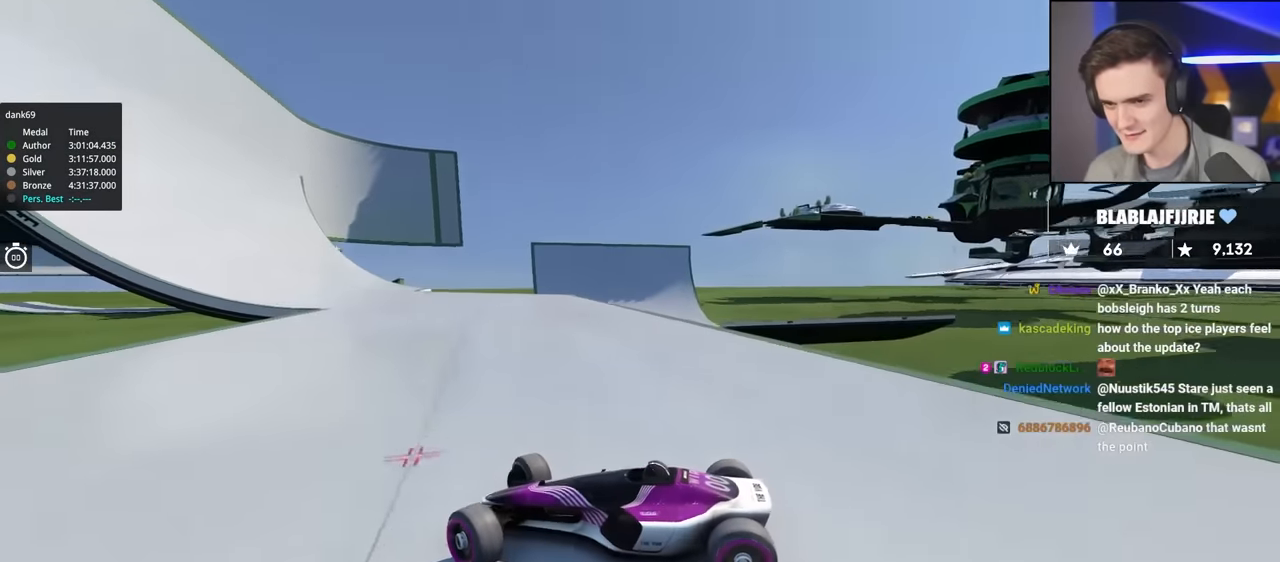
{"keys": ["right", "up"], "events": [[116, "brake", "up"], [400, "brake", "down"], [450, "brake", "up"]]}
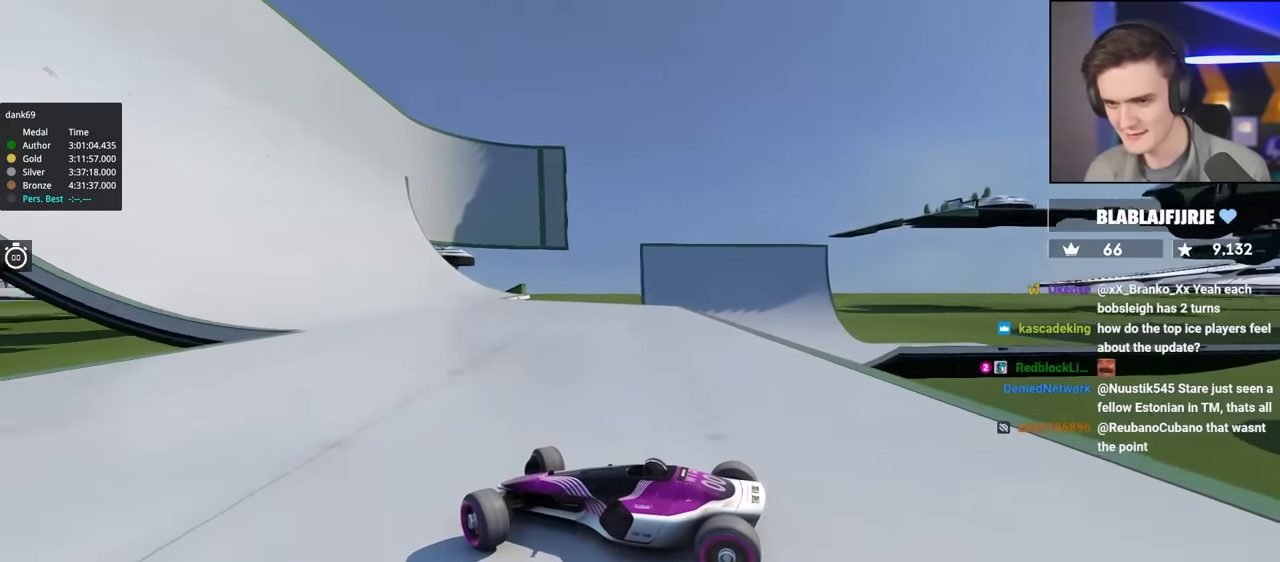
{"keys": ["right", "up"], "events": []}
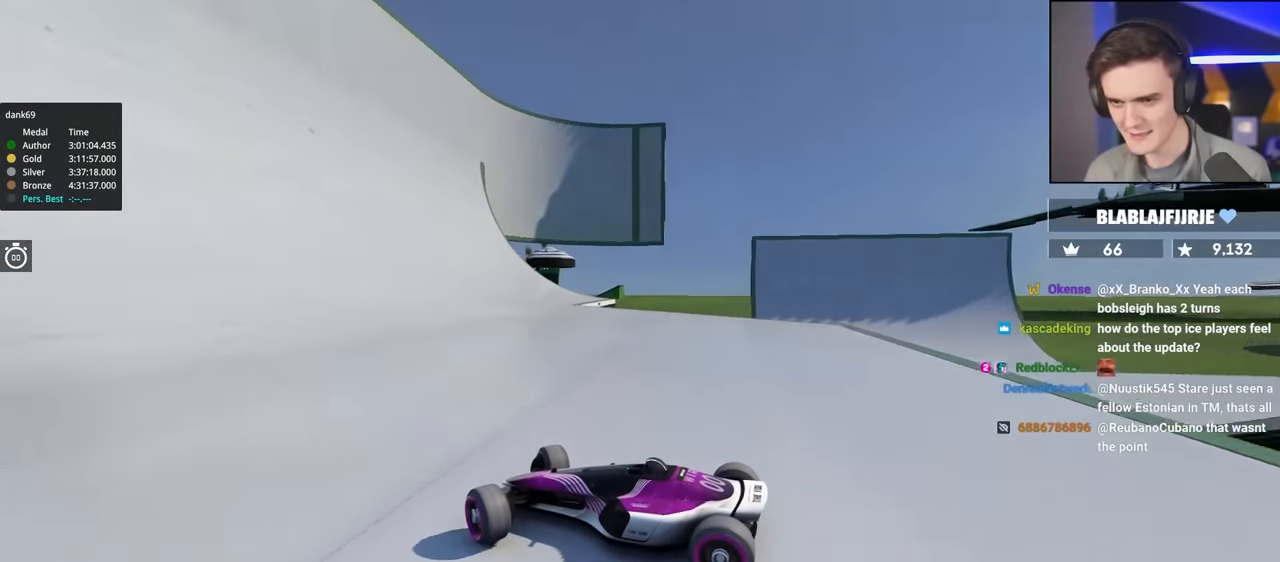
{"keys": ["right", "up"], "events": [[416, "right", "up"], [466, "right", "down"]]}
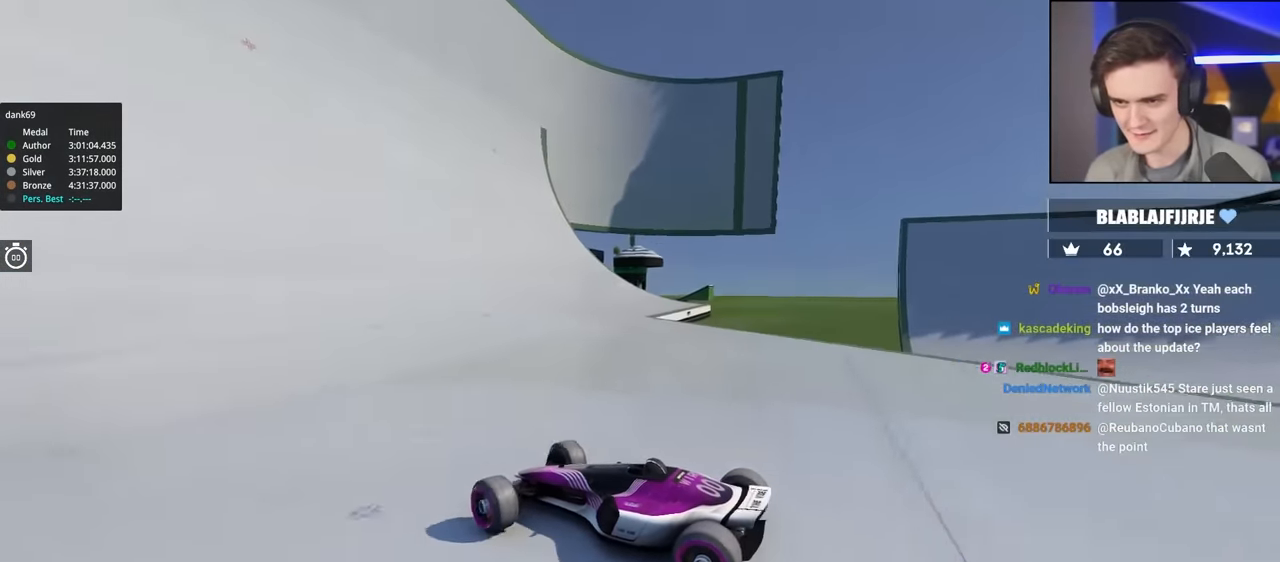
{"keys": ["right", "up"], "events": []}
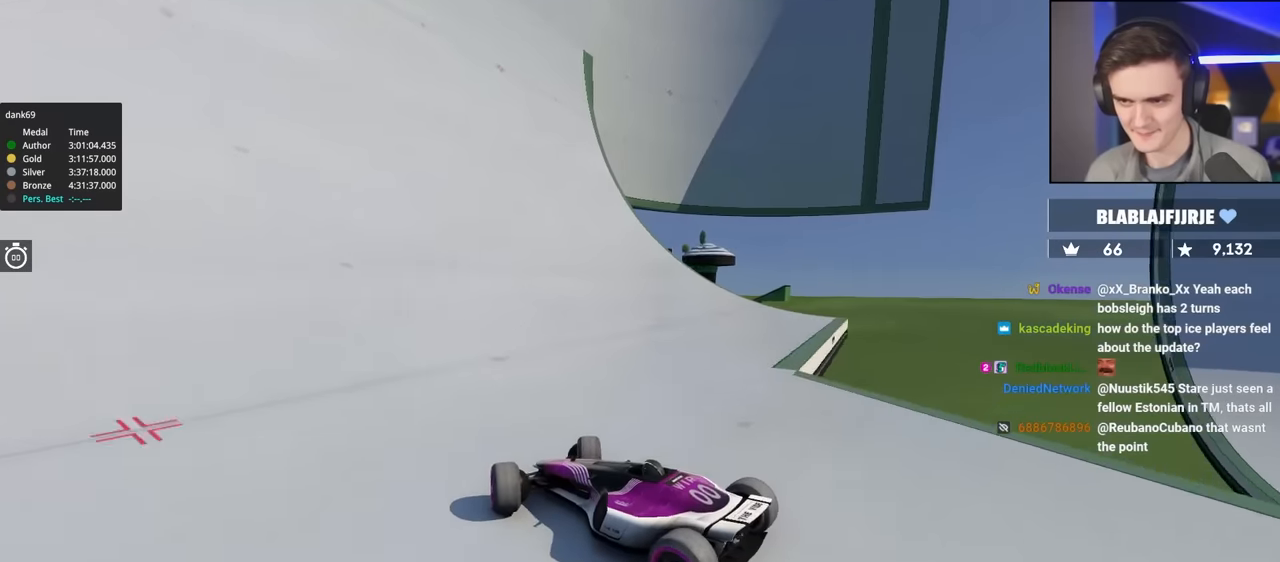
{"keys": ["right", "up"], "events": [[316, "brake", "down"], [416, "brake", "up"]]}
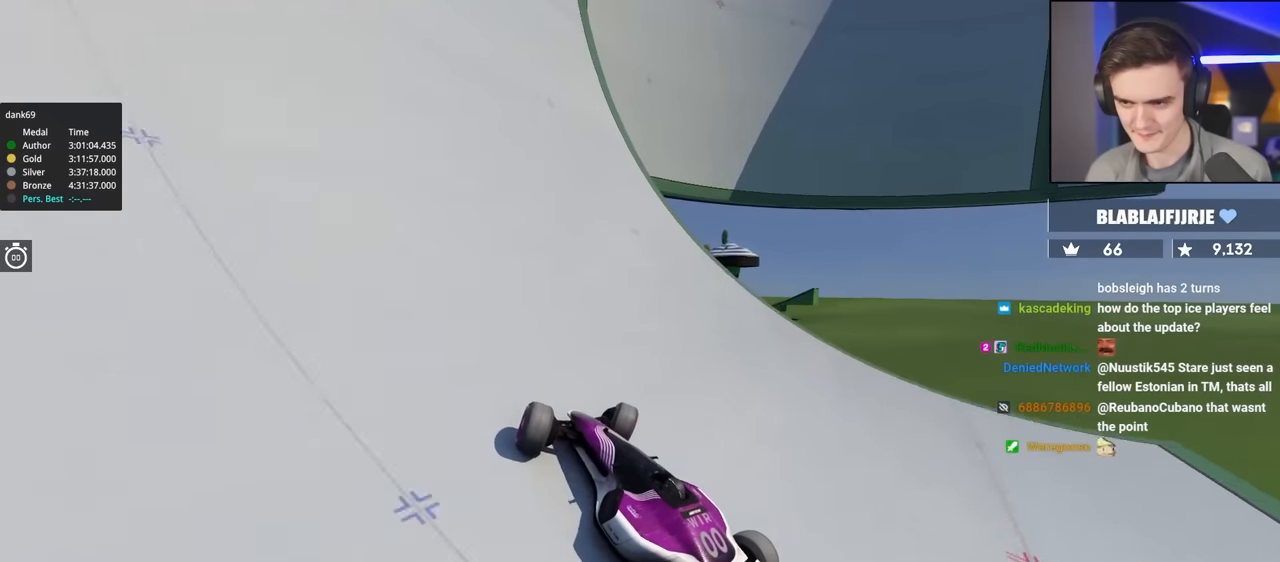
{"keys": ["up"], "events": [[50, "right", "up"]]}
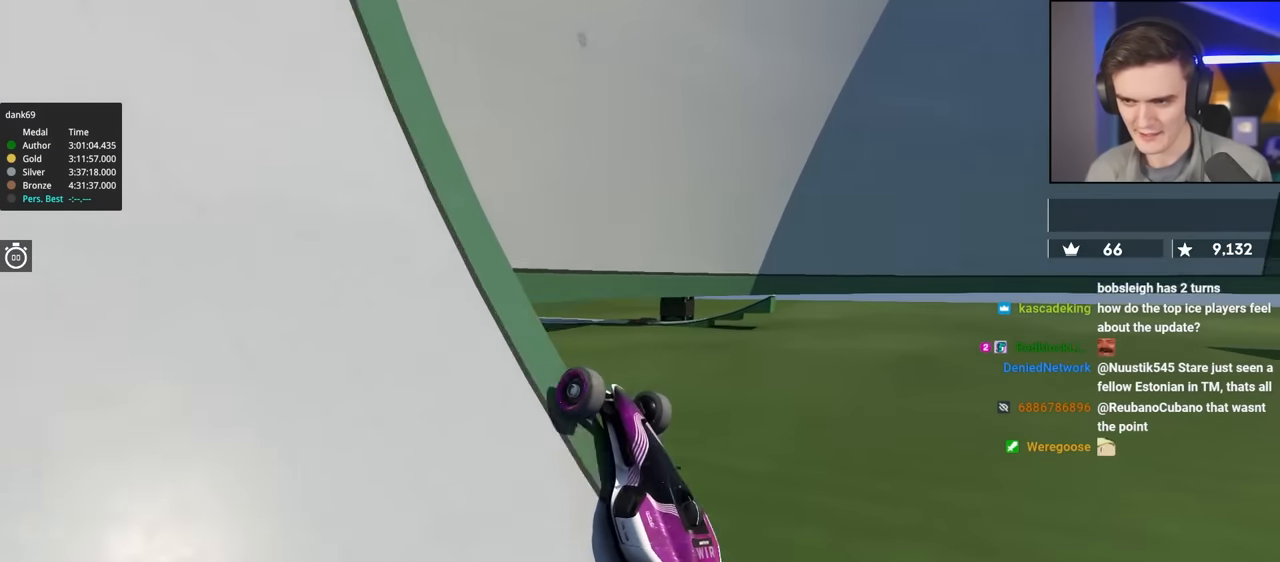
{"keys": ["left", "up"], "events": [[166, "left", "down"]]}
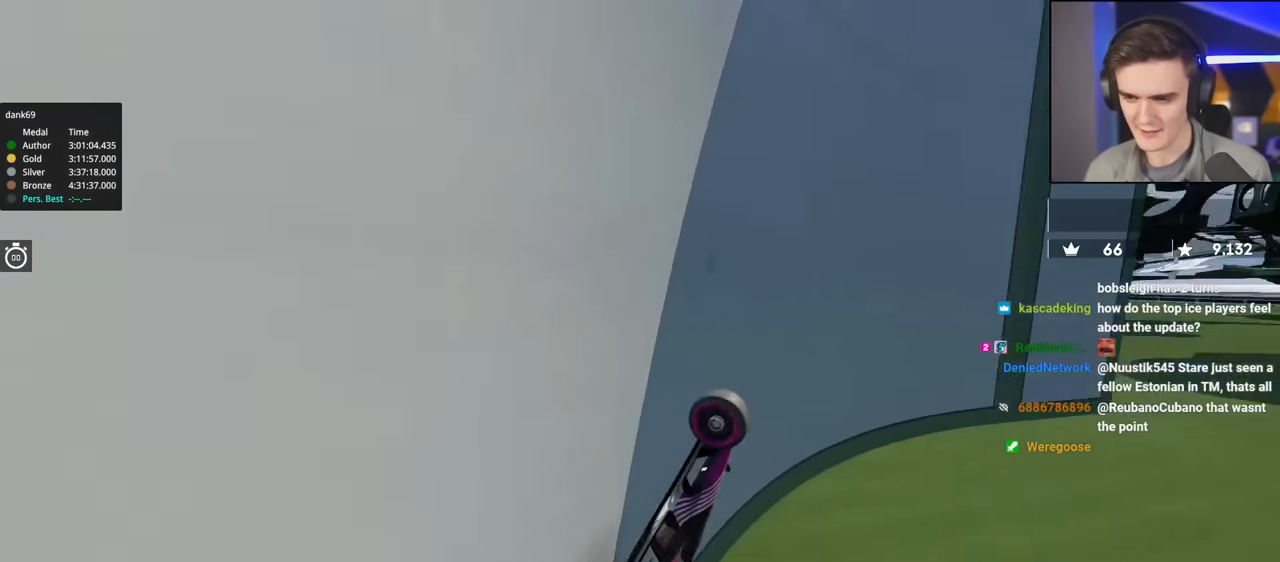
{"keys": ["up"], "events": [[83, "left", "up"], [133, "right", "down"], [416, "right", "up"]]}
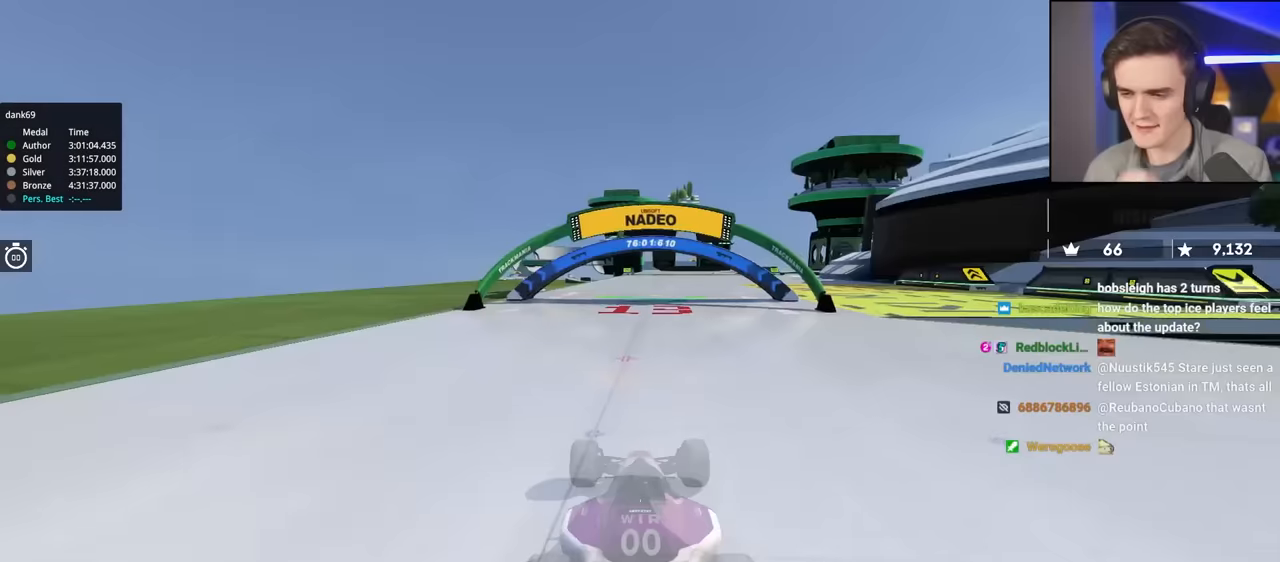
{"keys": ["up"], "events": []}
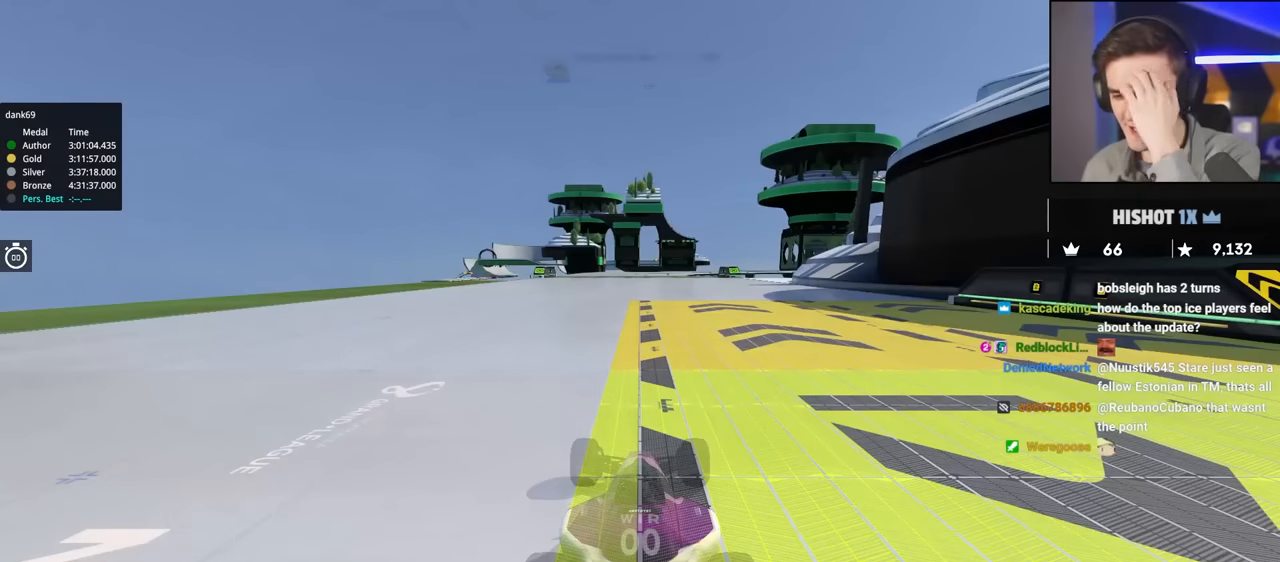
{"keys": ["up"], "events": []}
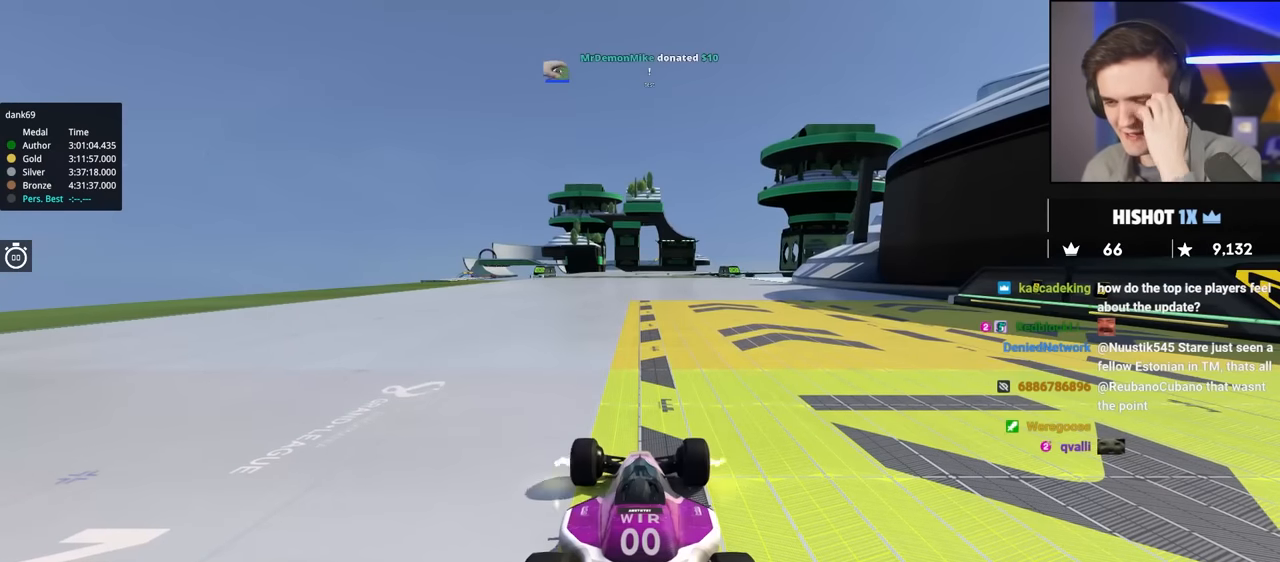
{"keys": ["up"], "events": [[316, "left", "down"], [366, "left", "up"]]}
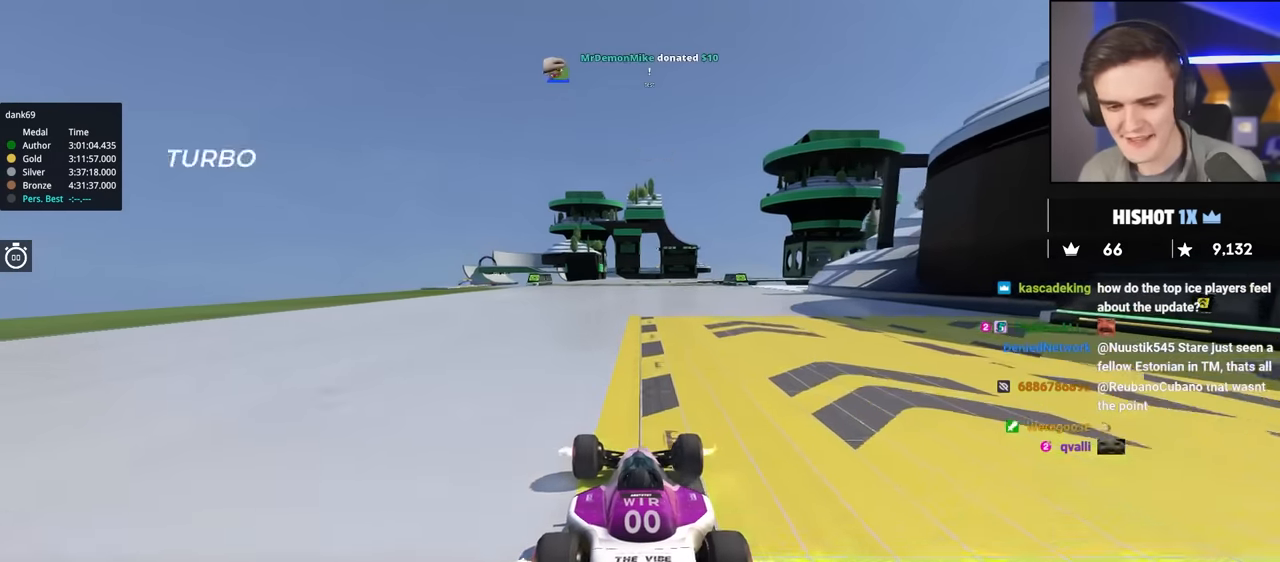
{"keys": ["up"], "events": [[383, "left", "down"], [466, "left", "up"]]}